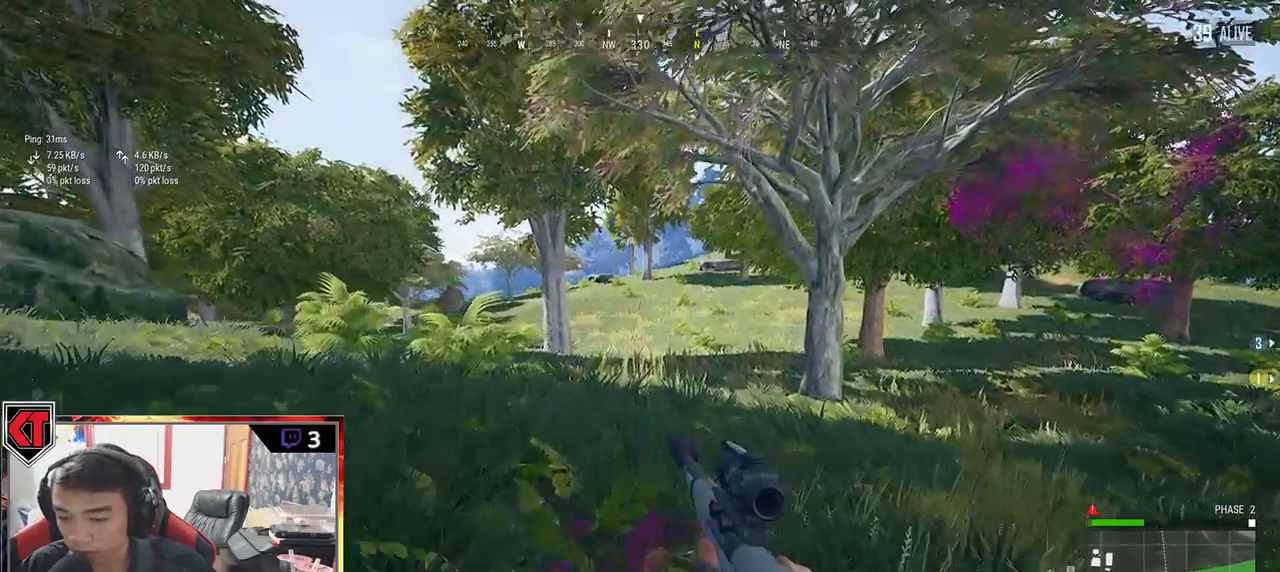
Gameplay with keyboard and mouse; each line is a JSON object with the keys and mouse buttons held at the frame after it. "events" lists presses ("down") and releases ("up") of "a", "c", "ctrl", "d", "e", "f", "q", "r", "s", "shift", "space", "tab", "v", "w", "x", "z", "mouse_left", "mouse_wheel" and "mouse_right" between this image and that frame as [ms after this image, input, new state], when the widget could be followed in between. "mouse_left", "mouse_wheel", "mouse_right" = the "left", "wheel", "right" buttons of the "mouse" list. No other keys are recorded. "wheel" means that the mouse wheel is clicked or scrolled. Mouse movement is not recorded.
{"keys": ["shift", "w"], "mouse": [], "events": []}
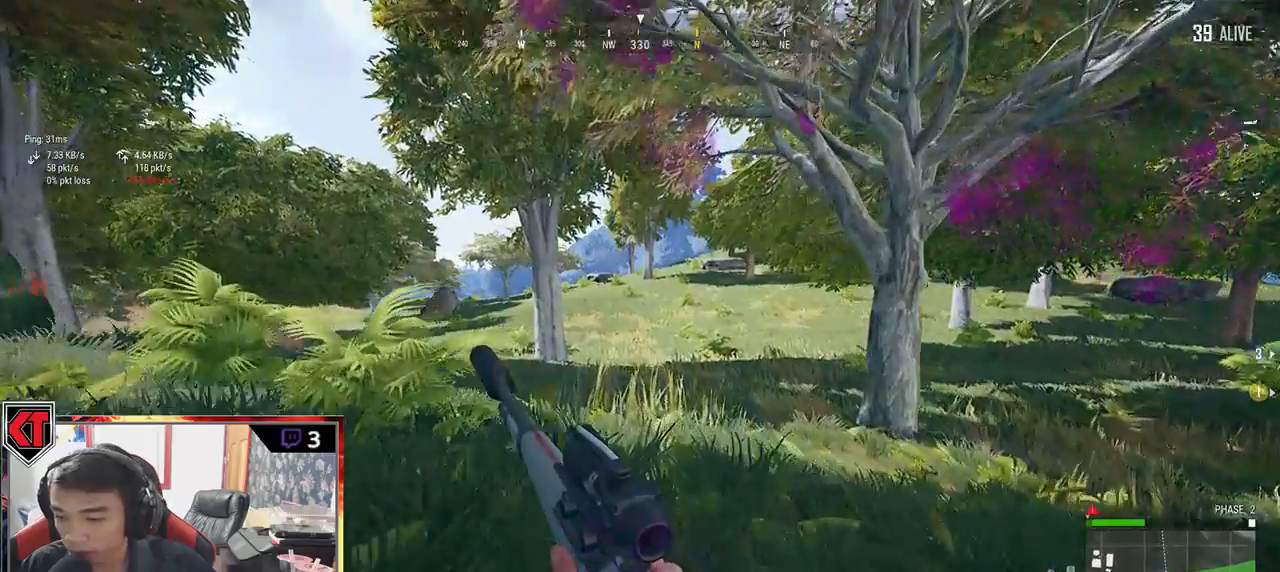
{"keys": ["shift", "w"], "mouse": [], "events": []}
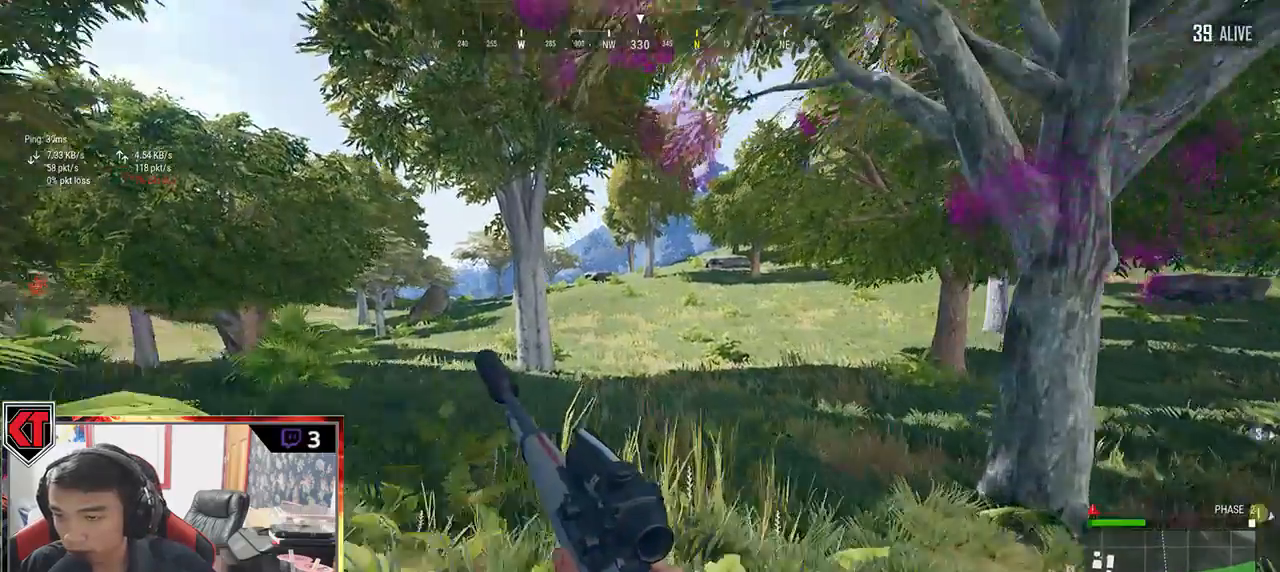
{"keys": ["shift", "w"], "mouse": [], "events": []}
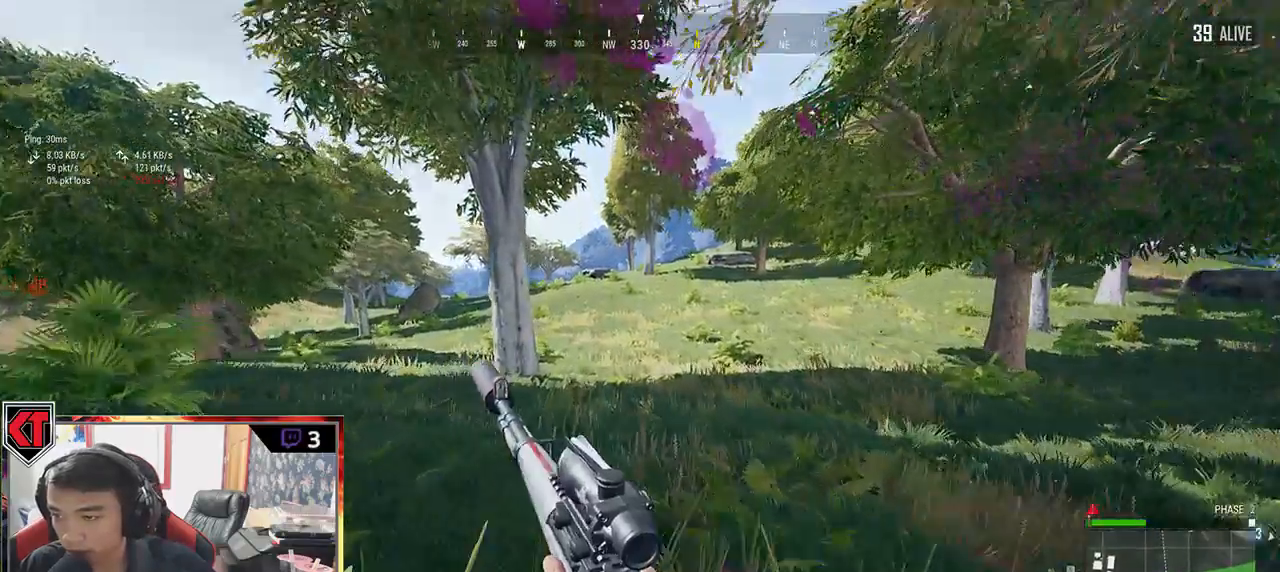
{"keys": ["shift", "w"], "mouse": [], "events": []}
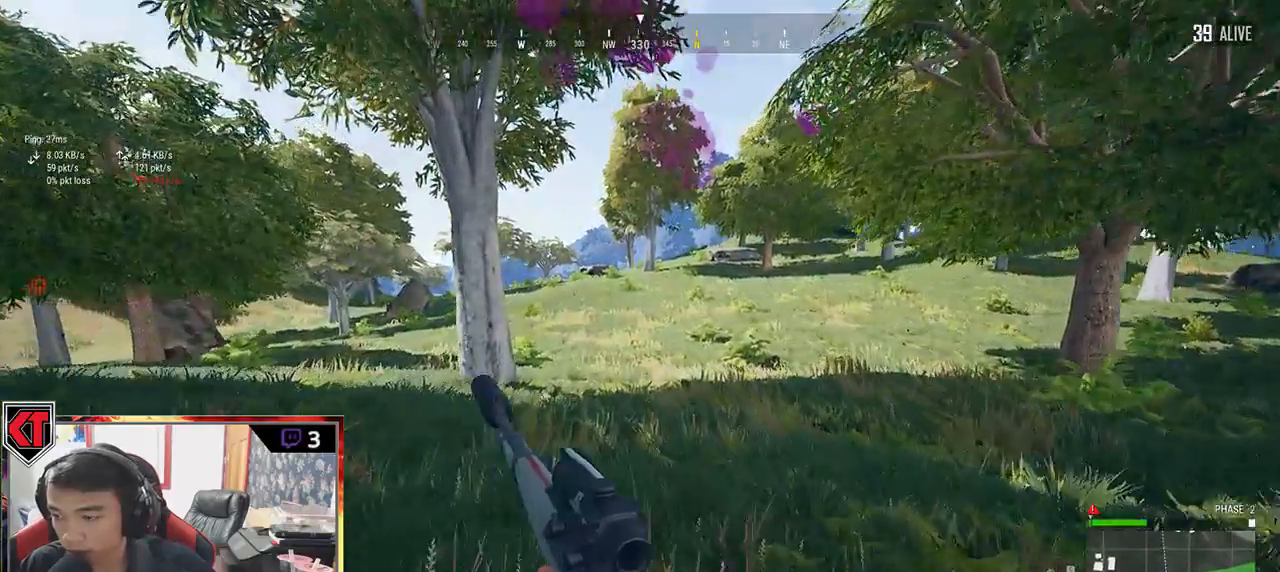
{"keys": ["shift", "w"], "mouse": [], "events": []}
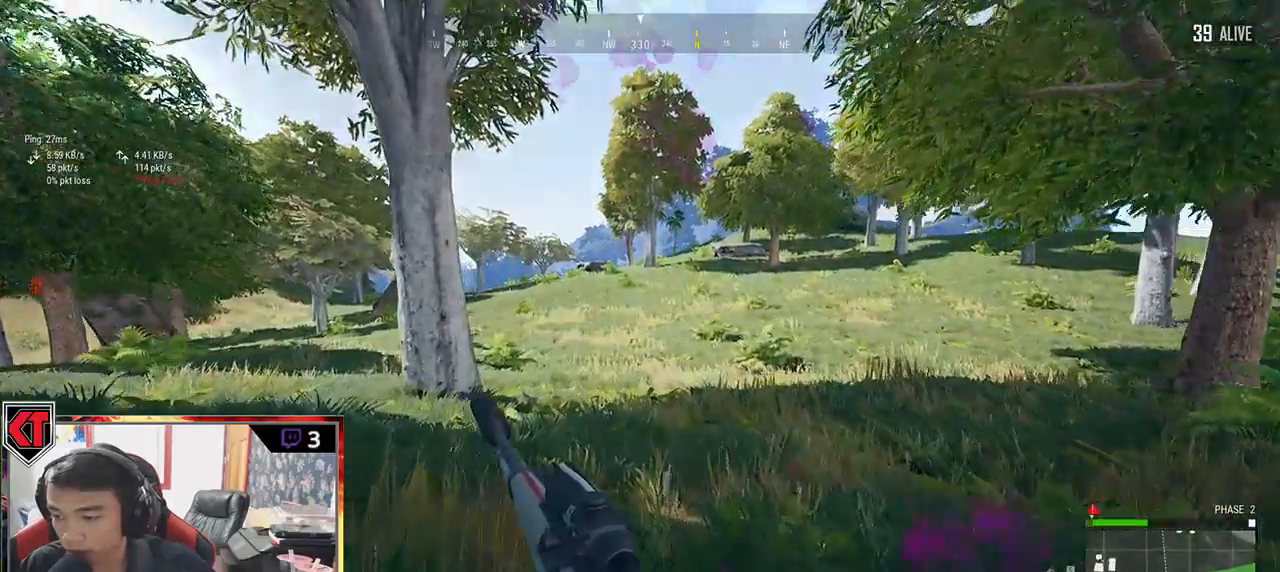
{"keys": ["shift", "w"], "mouse": [], "events": []}
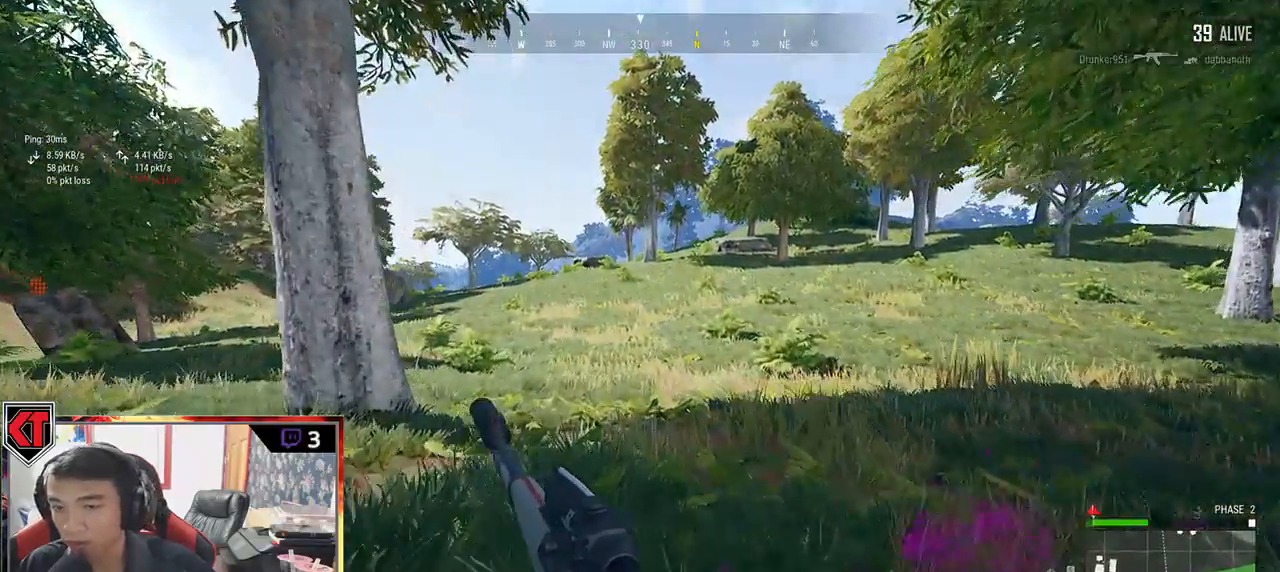
{"keys": ["shift", "w"], "mouse": [], "events": []}
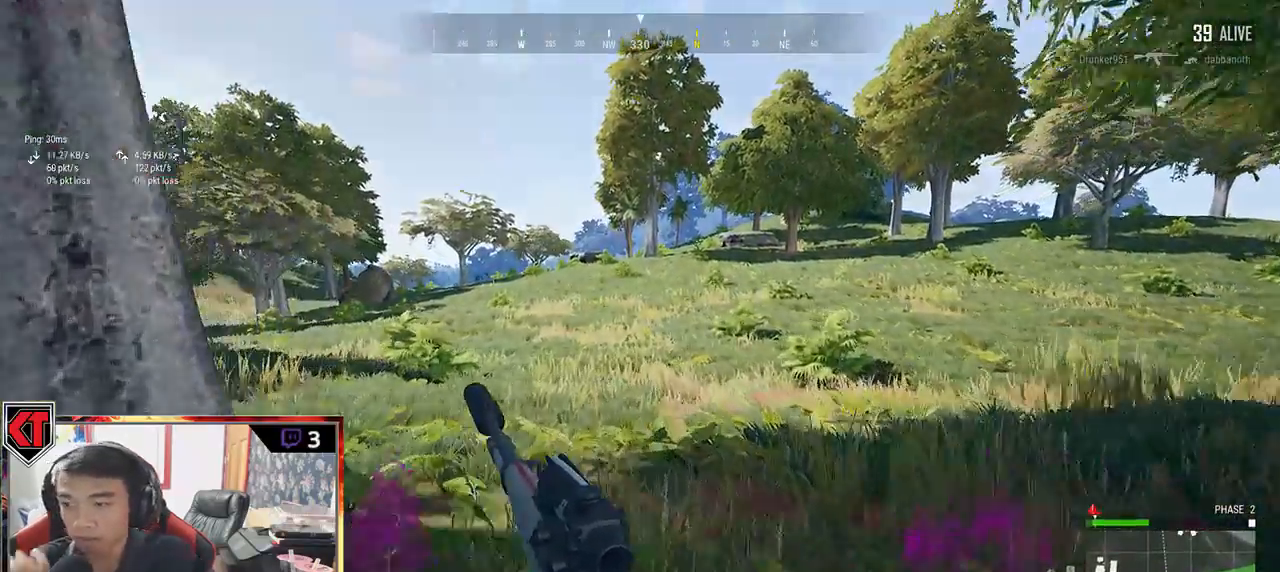
{"keys": ["shift", "w"], "mouse": [], "events": []}
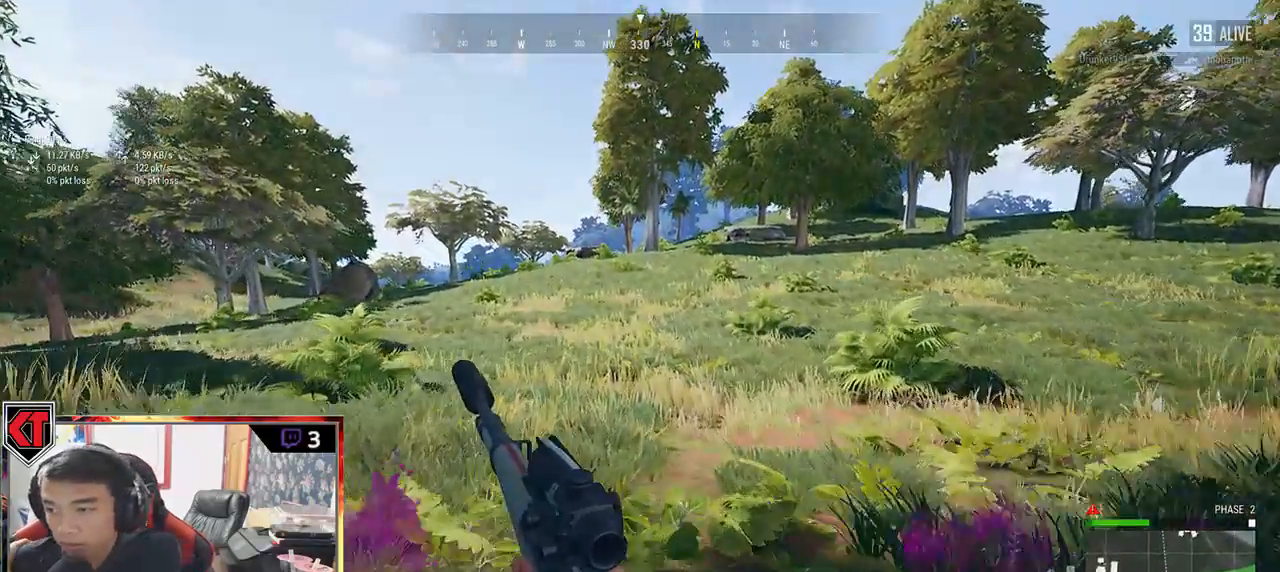
{"keys": ["shift", "w"], "mouse": [], "events": []}
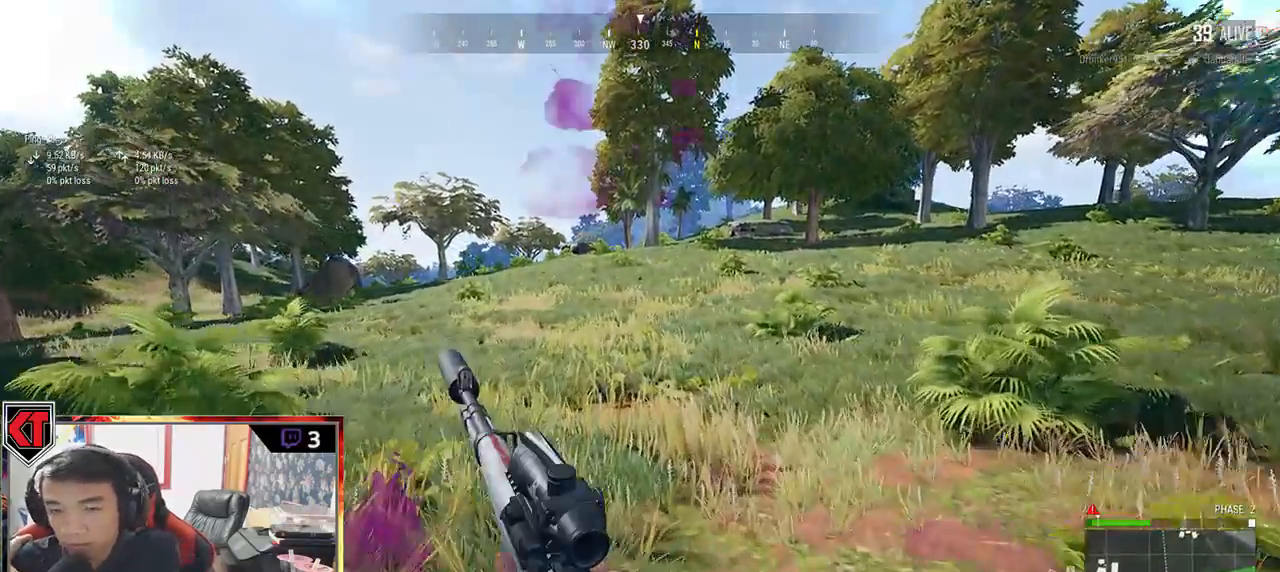
{"keys": ["shift", "w"], "mouse": [], "events": []}
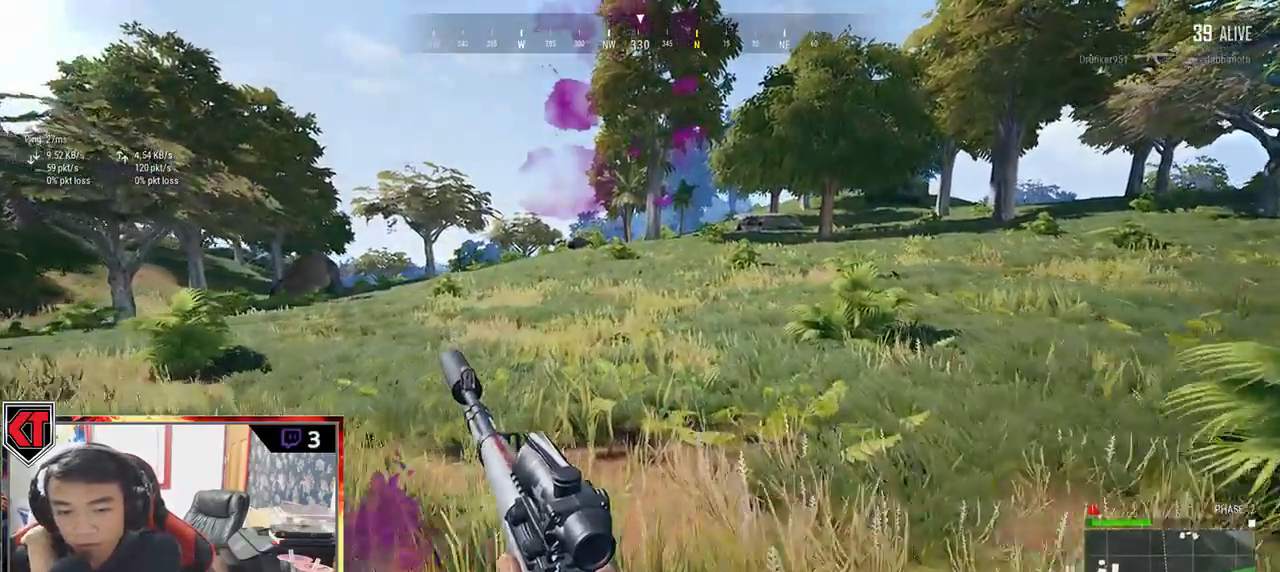
{"keys": ["shift", "w"], "mouse": [], "events": []}
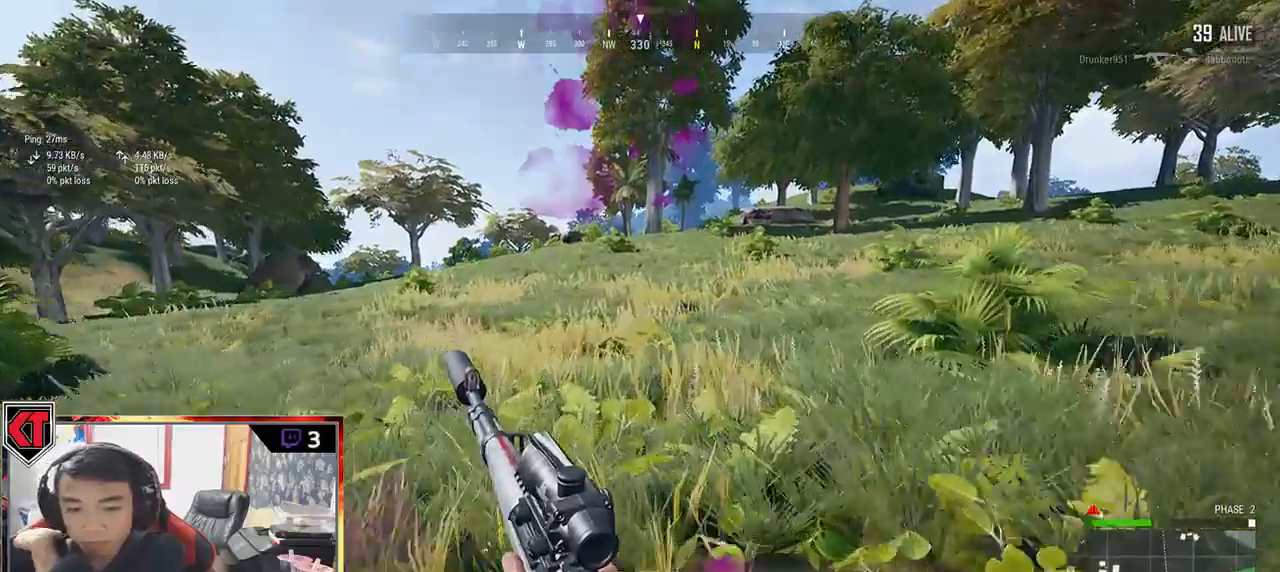
{"keys": ["shift", "w"], "mouse": [], "events": []}
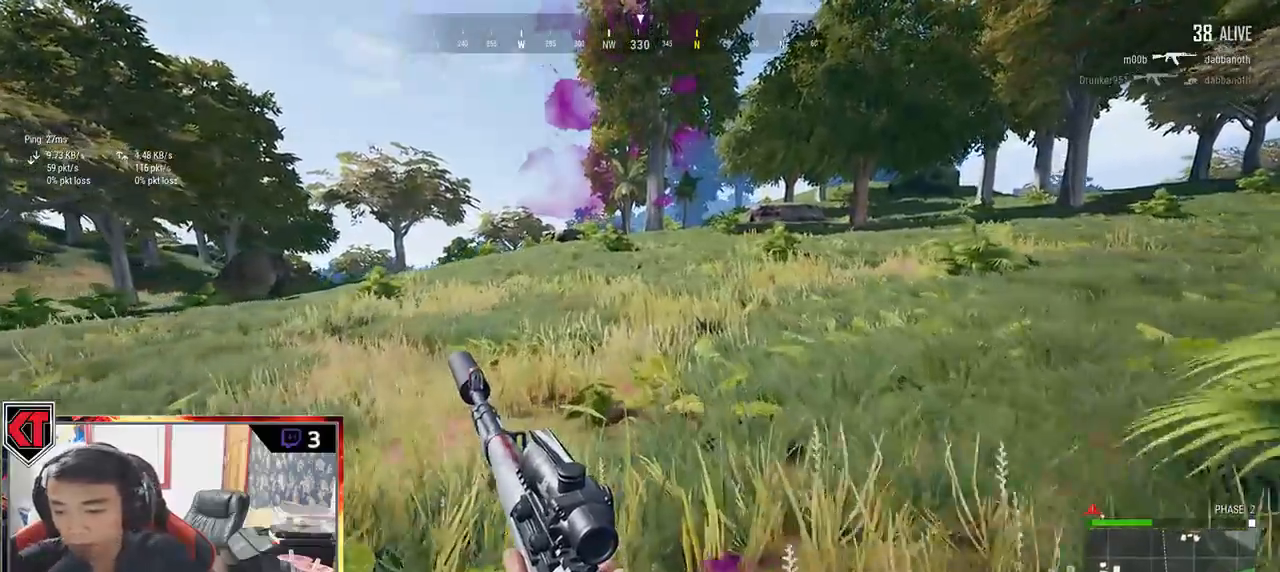
{"keys": ["shift", "w"], "mouse": [], "events": []}
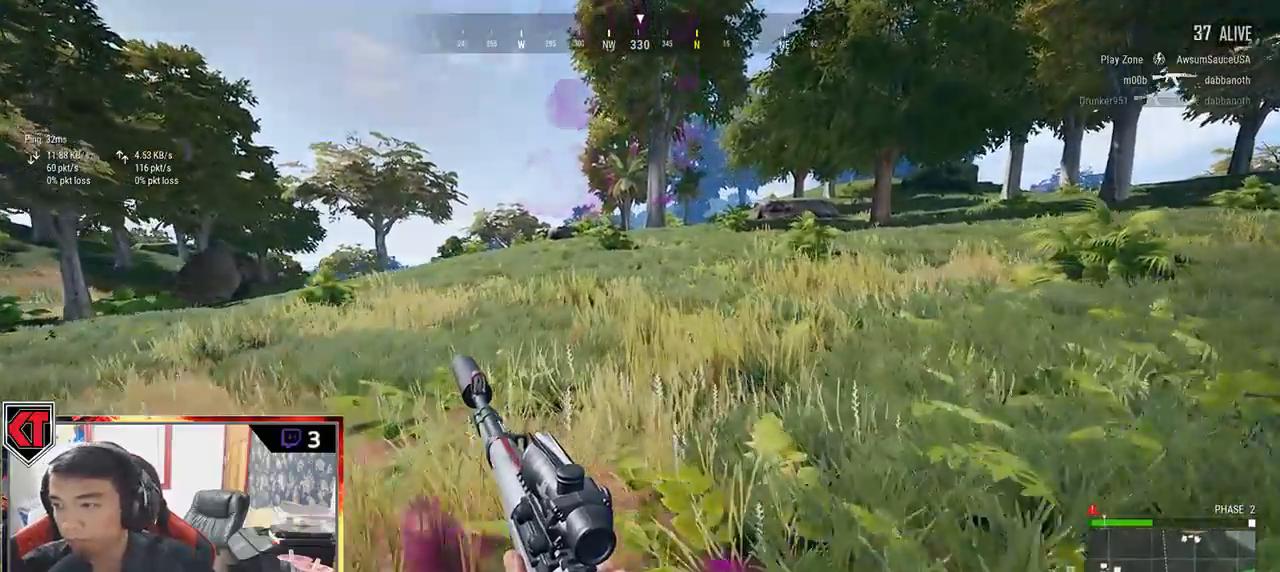
{"keys": ["shift", "w"], "mouse": [], "events": []}
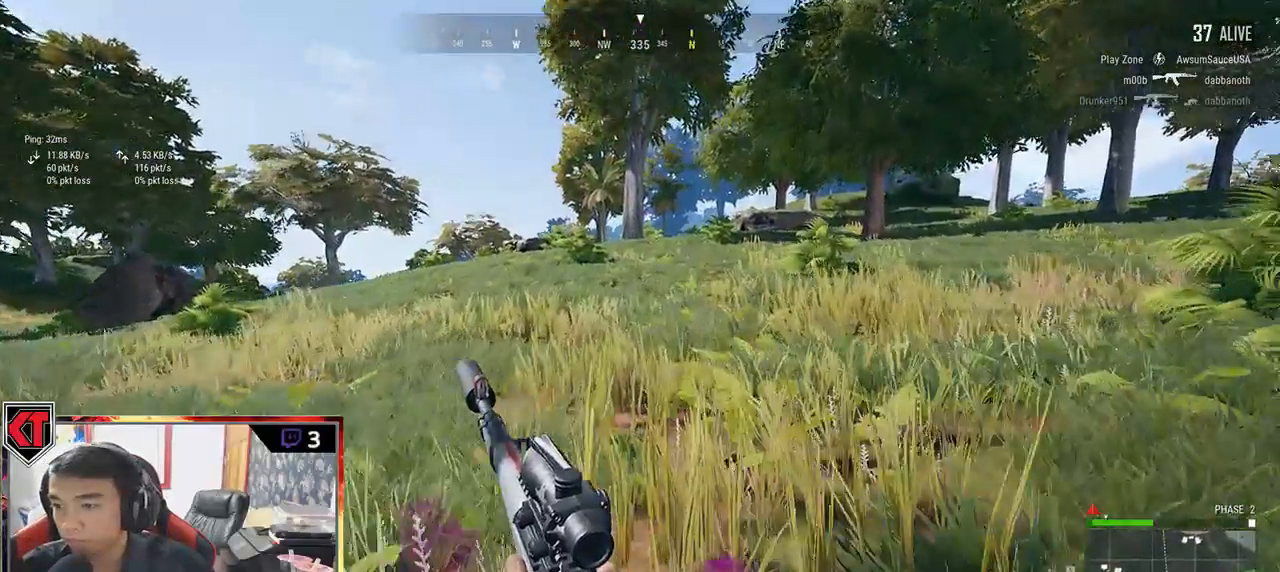
{"keys": ["w"], "mouse": [], "events": [[383, "space", "down"], [400, "shift", "up"], [467, "space", "up"]]}
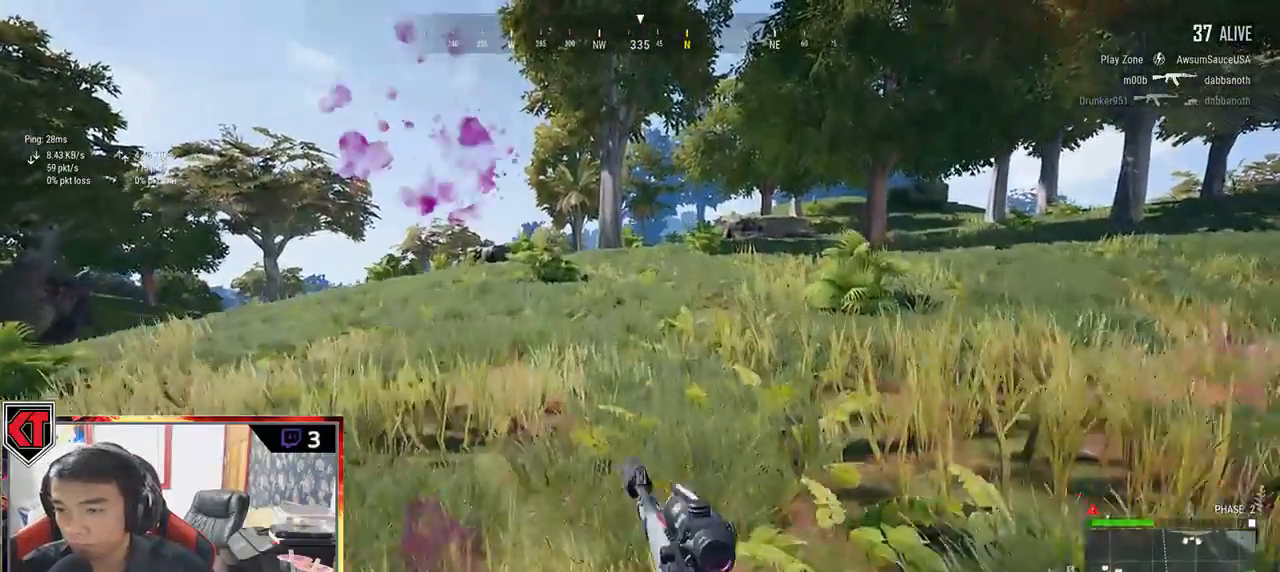
{"keys": ["w"], "mouse": [], "events": [[17, "tab", "down"], [150, "tab", "up"]]}
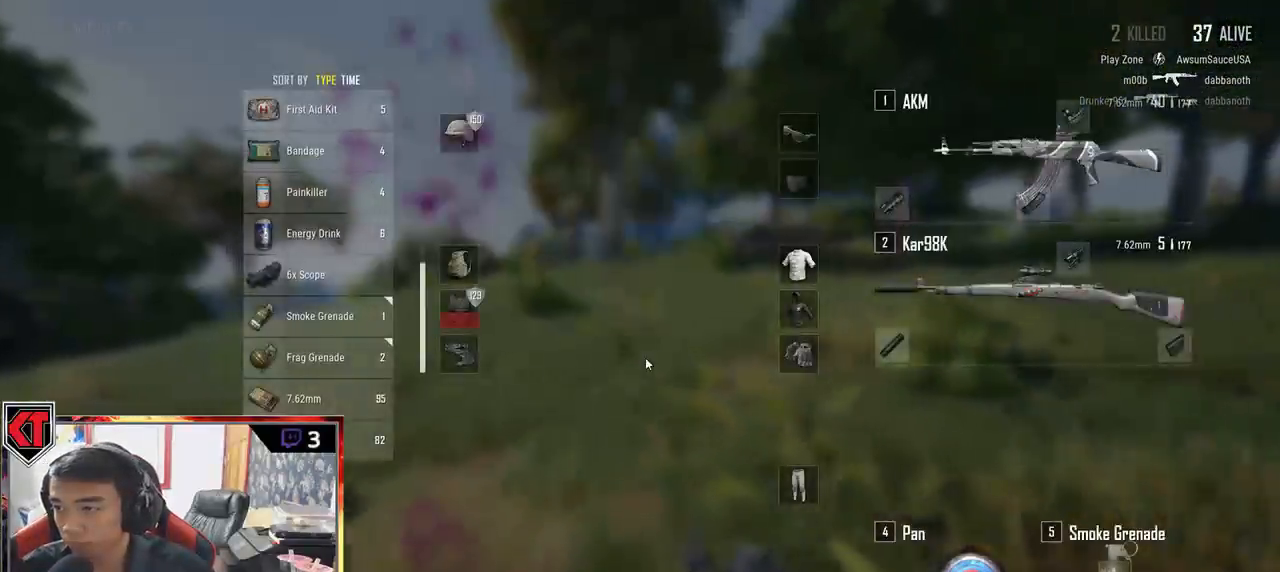
{"keys": ["tab", "w"], "mouse": [], "events": [[467, "tab", "down"]]}
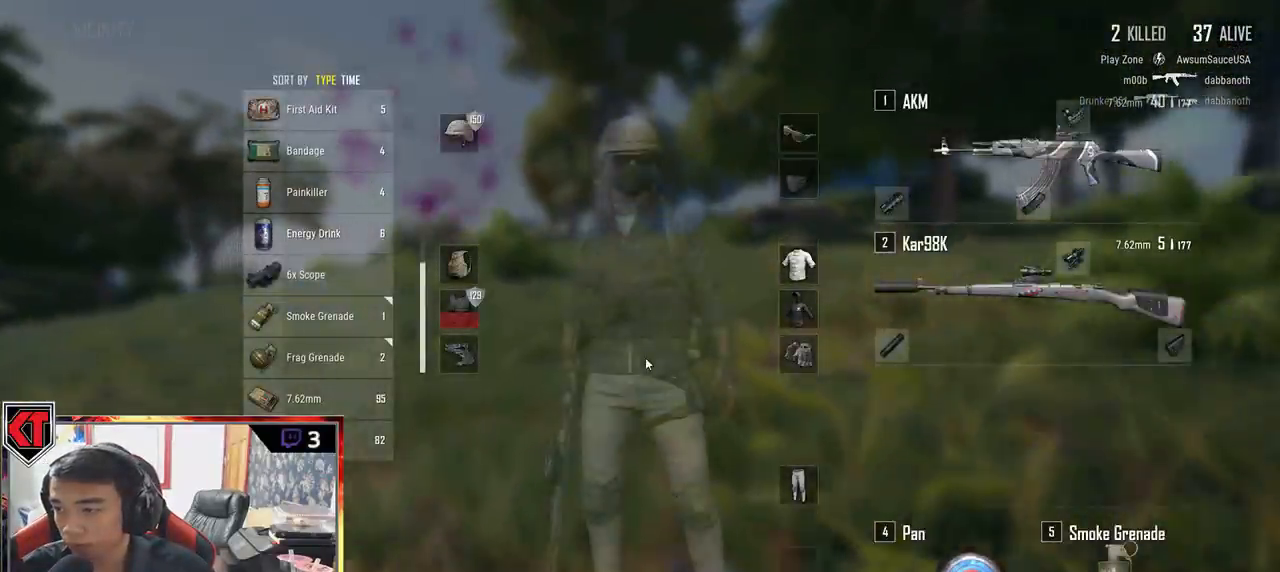
{"keys": ["w"], "mouse": [], "events": [[67, "tab", "up"], [150, "z", "down"], [217, "z", "up"]]}
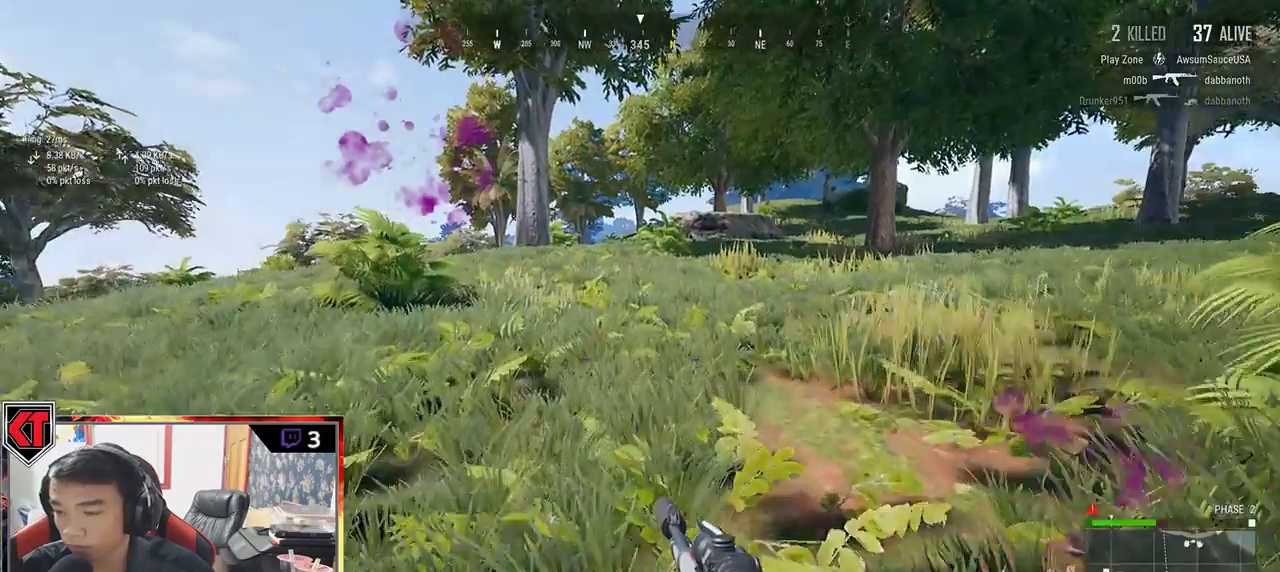
{"keys": [], "mouse": []}
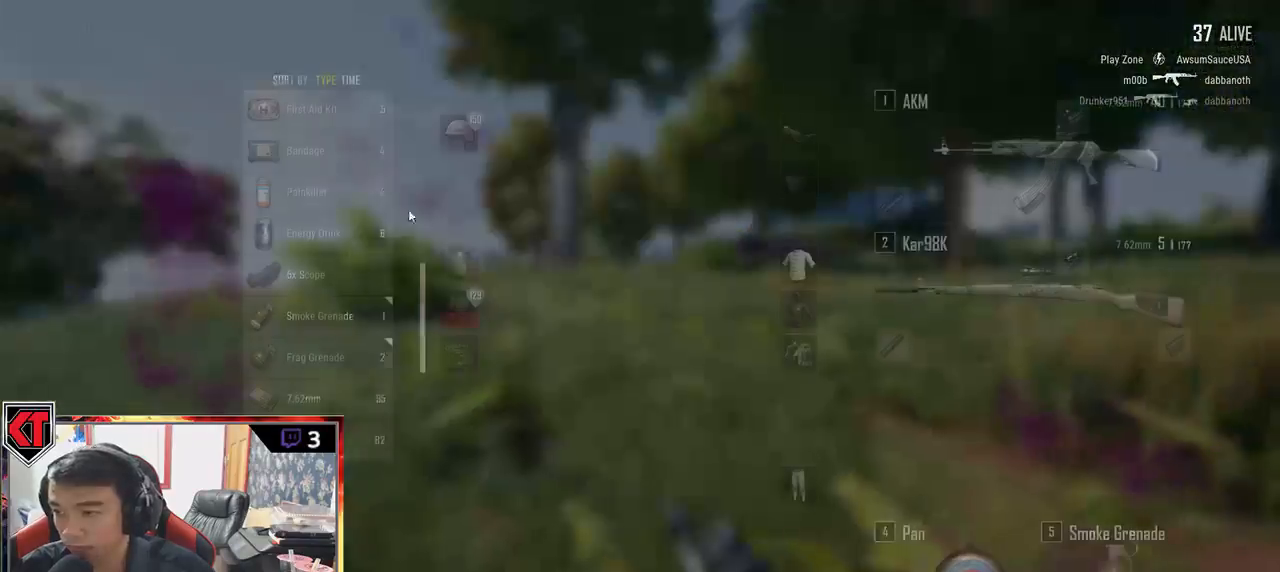
{"keys": [], "mouse": [], "events": [[233, "mouse_right", "down"], [300, "mouse_right", "up"], [367, "tab", "down"], [483, "tab", "up"]]}
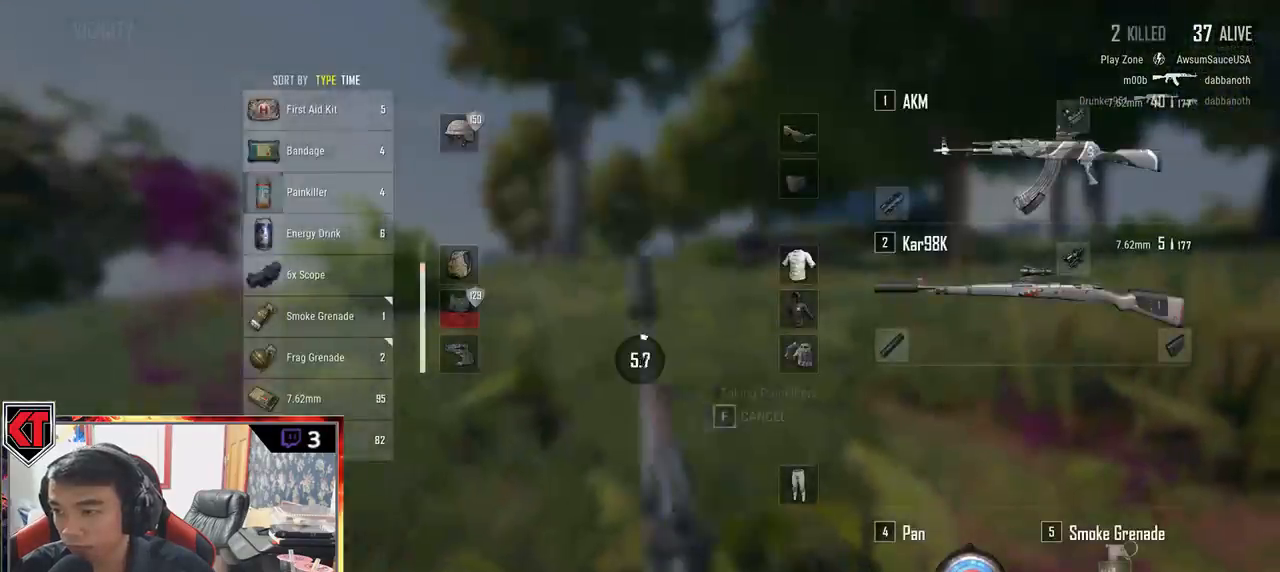
{"keys": [], "mouse": [], "events": []}
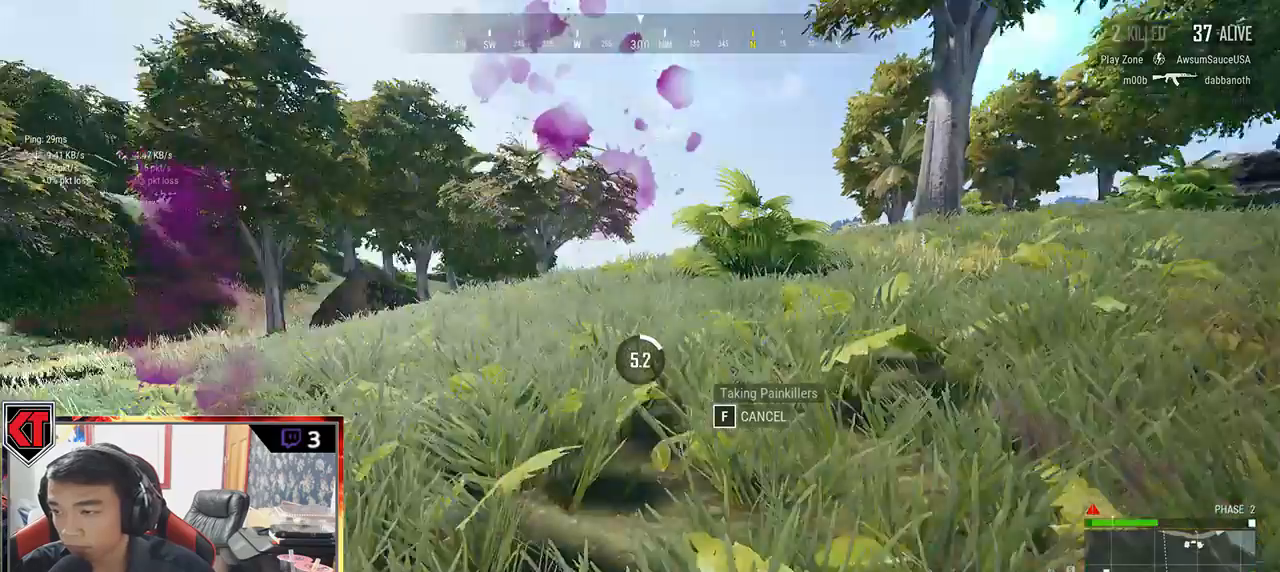
{"keys": [], "mouse": [], "events": []}
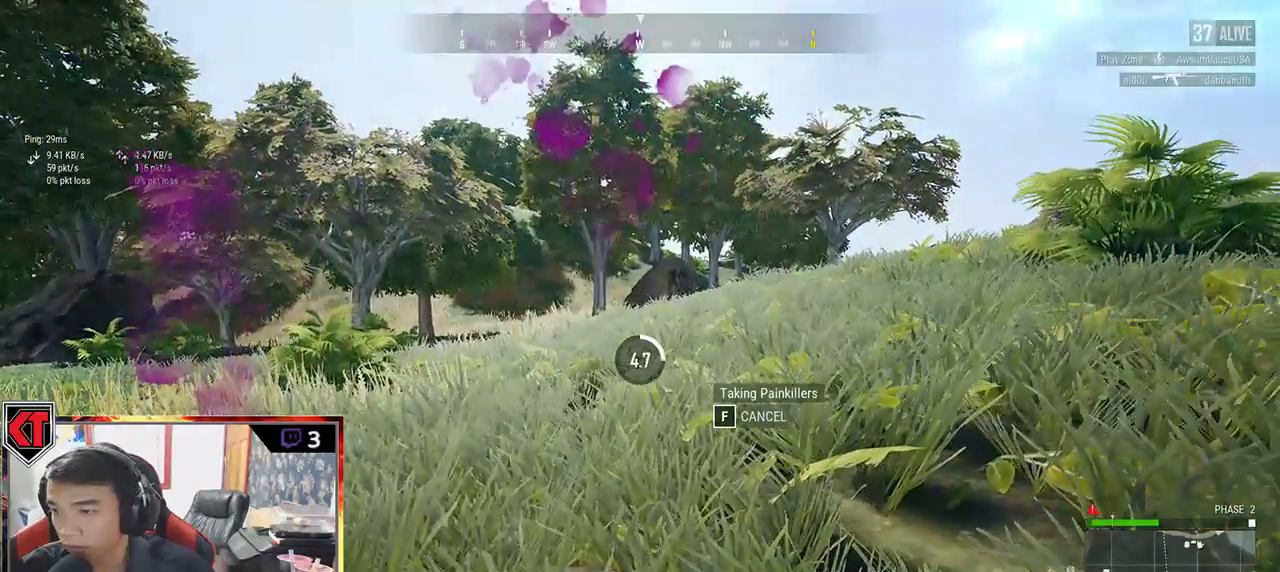
{"keys": [], "mouse": [], "events": []}
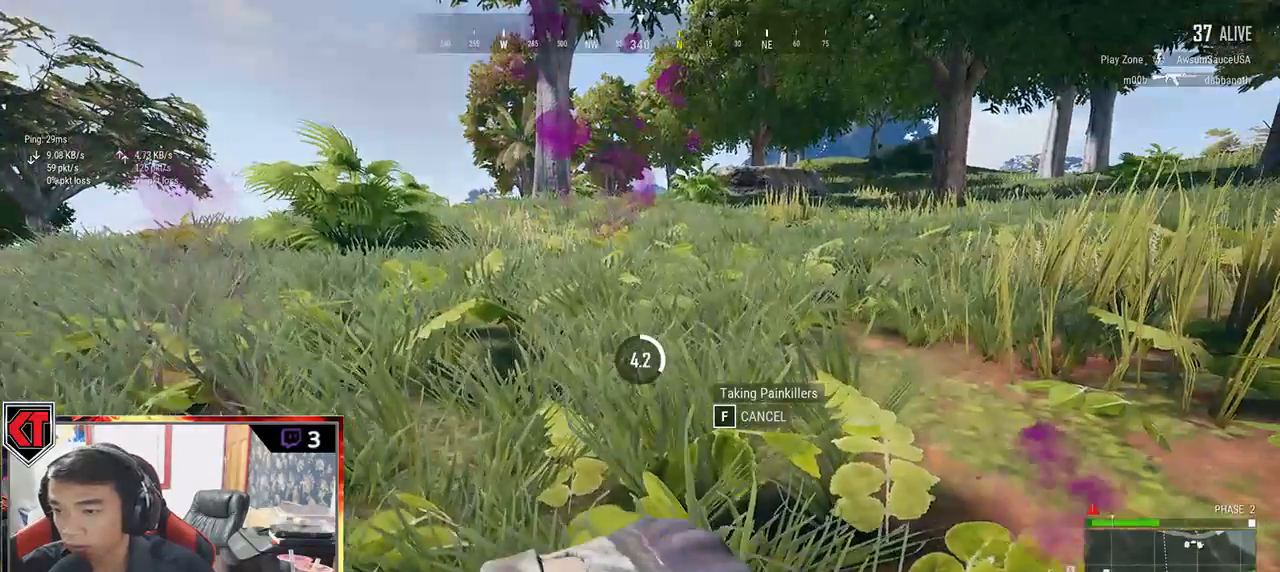
{"keys": [], "mouse": [], "events": []}